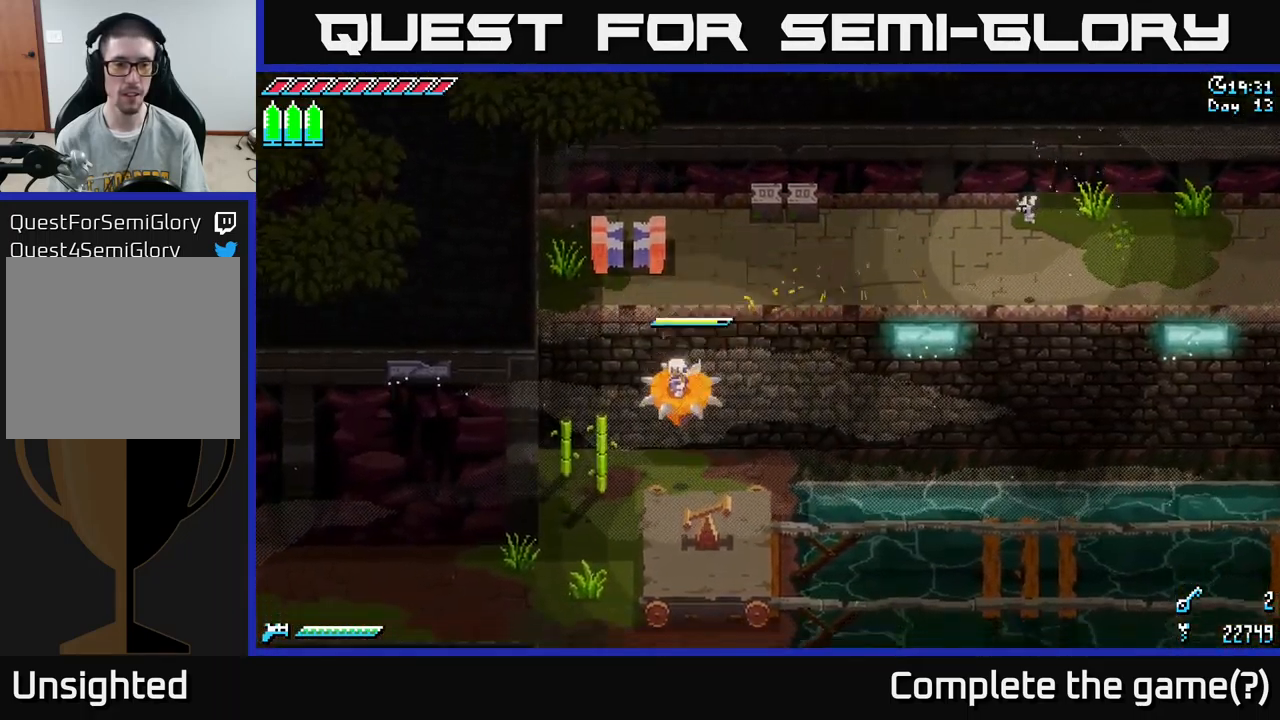
Gameplay with a controller (Xbox layout); each line is a JSON object with the inputs held at the frame after it. "events" lists button and stick changes between this image and that frame as [ms after this image, input, new state], when the widget could be followed in between.
{"buttons": ["X"], "left_stick": "left", "right_stick": "center", "events": [[233, "left_stick", "left"]]}
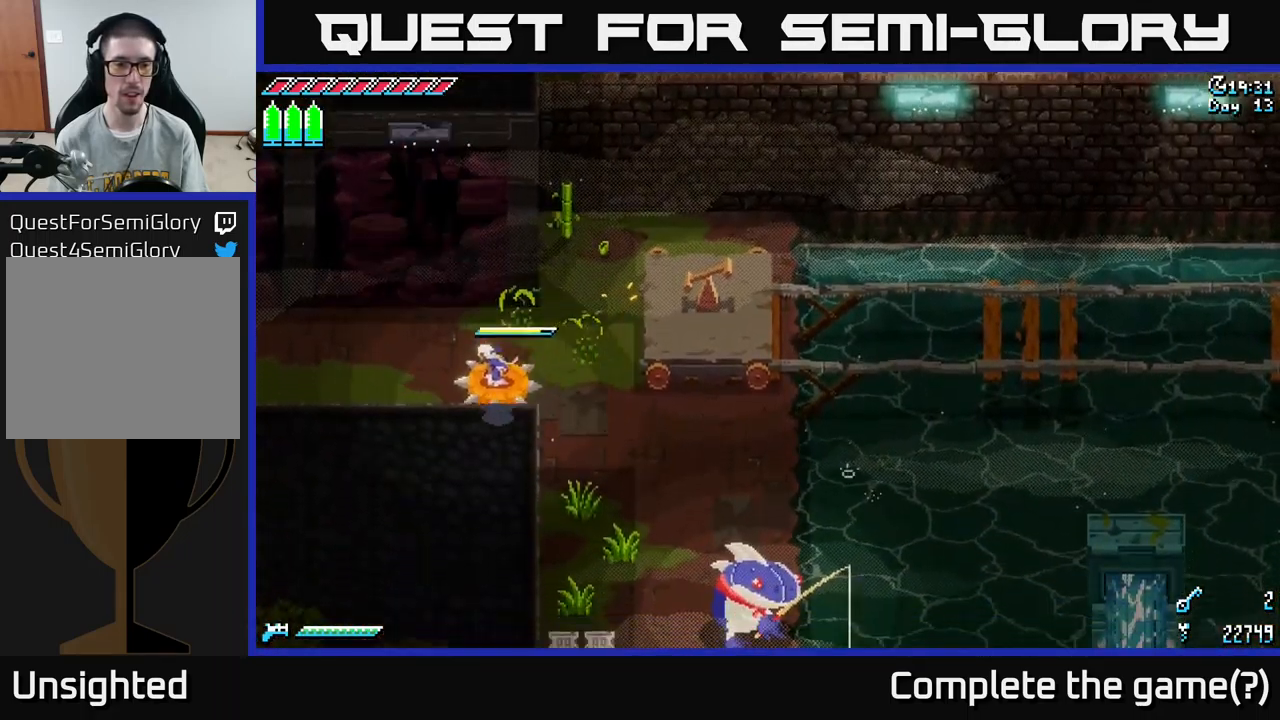
{"buttons": ["X"], "left_stick": "left", "right_stick": "center", "events": []}
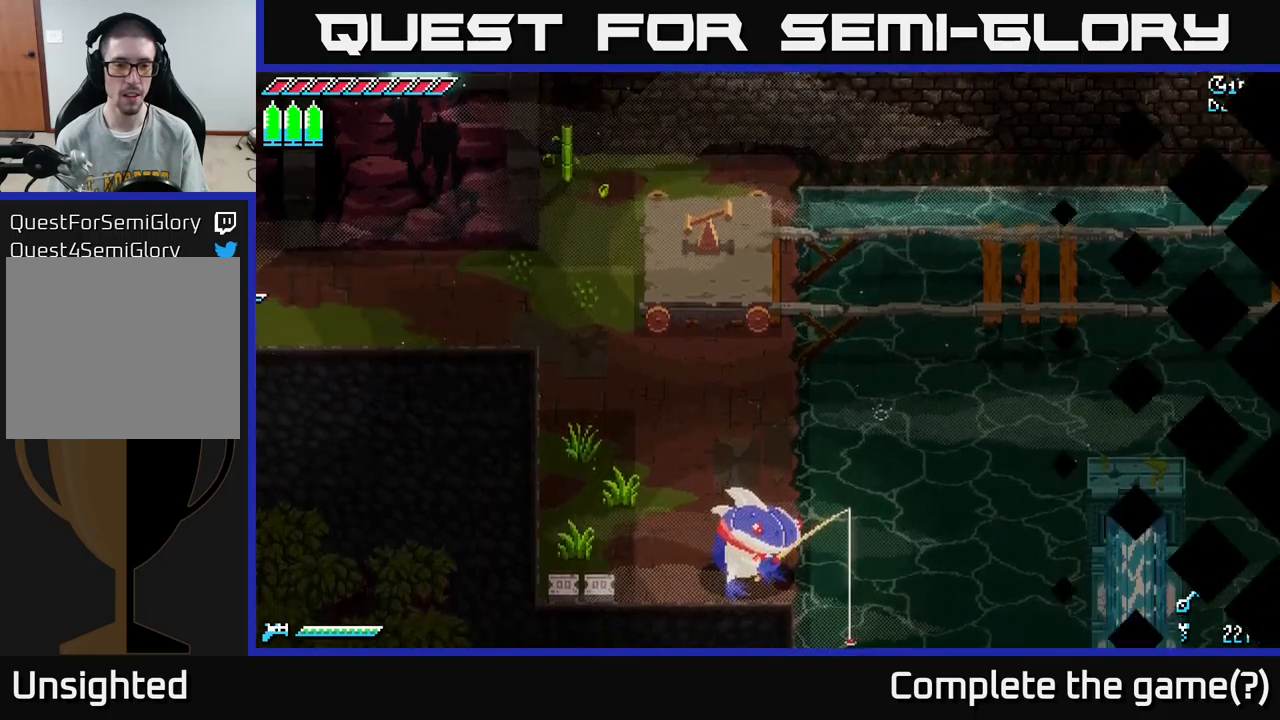
{"buttons": ["X"], "left_stick": "left", "right_stick": "center", "events": [[367, "left_stick", "center"], [484, "left_stick", "left"]]}
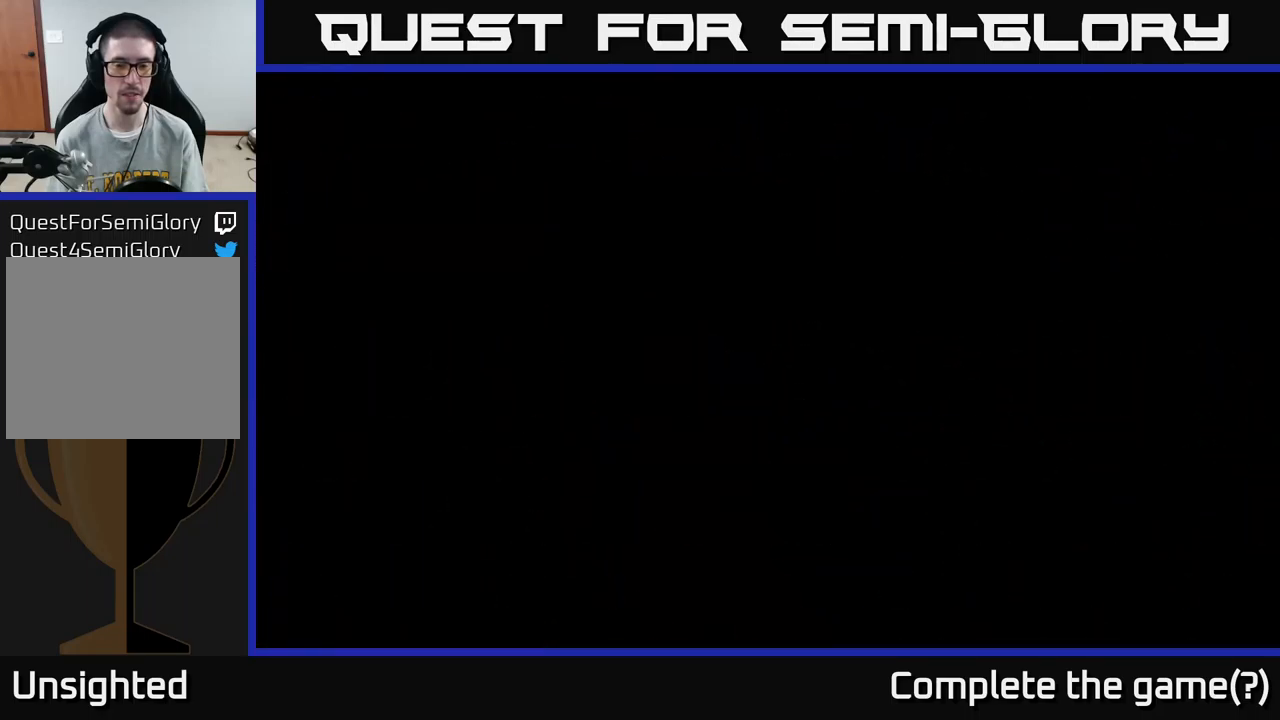
{"buttons": ["X"], "left_stick": "left", "right_stick": "center", "events": []}
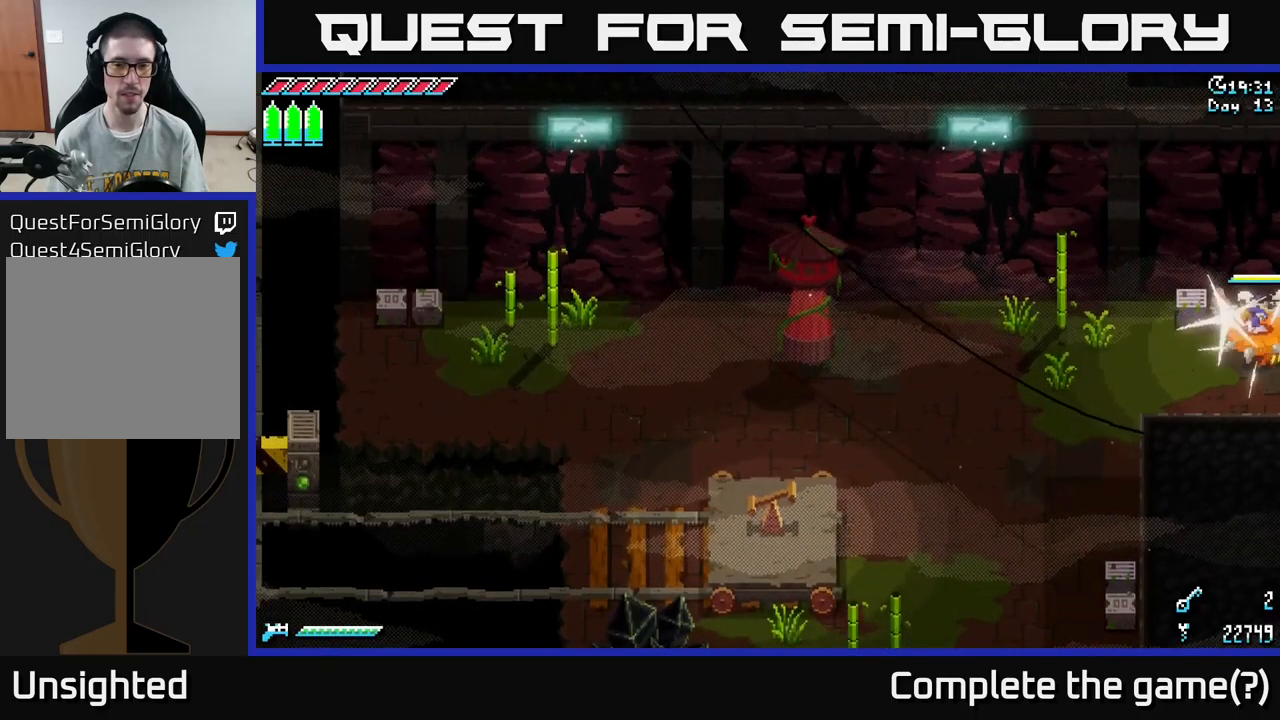
{"buttons": ["X"], "left_stick": "down-left", "right_stick": "center", "events": [[200, "left_stick", "down-left"]]}
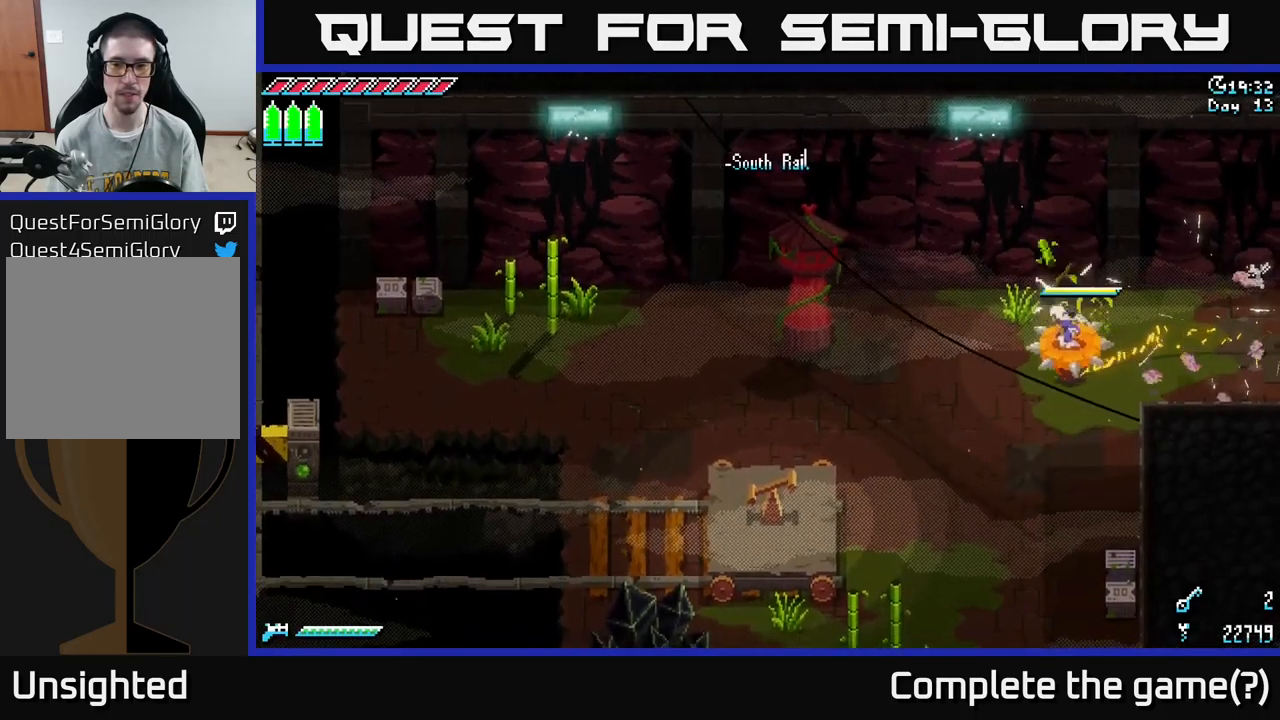
{"buttons": ["X"], "left_stick": "down-left", "right_stick": "center", "events": [[234, "A", "down"], [384, "A", "up"]]}
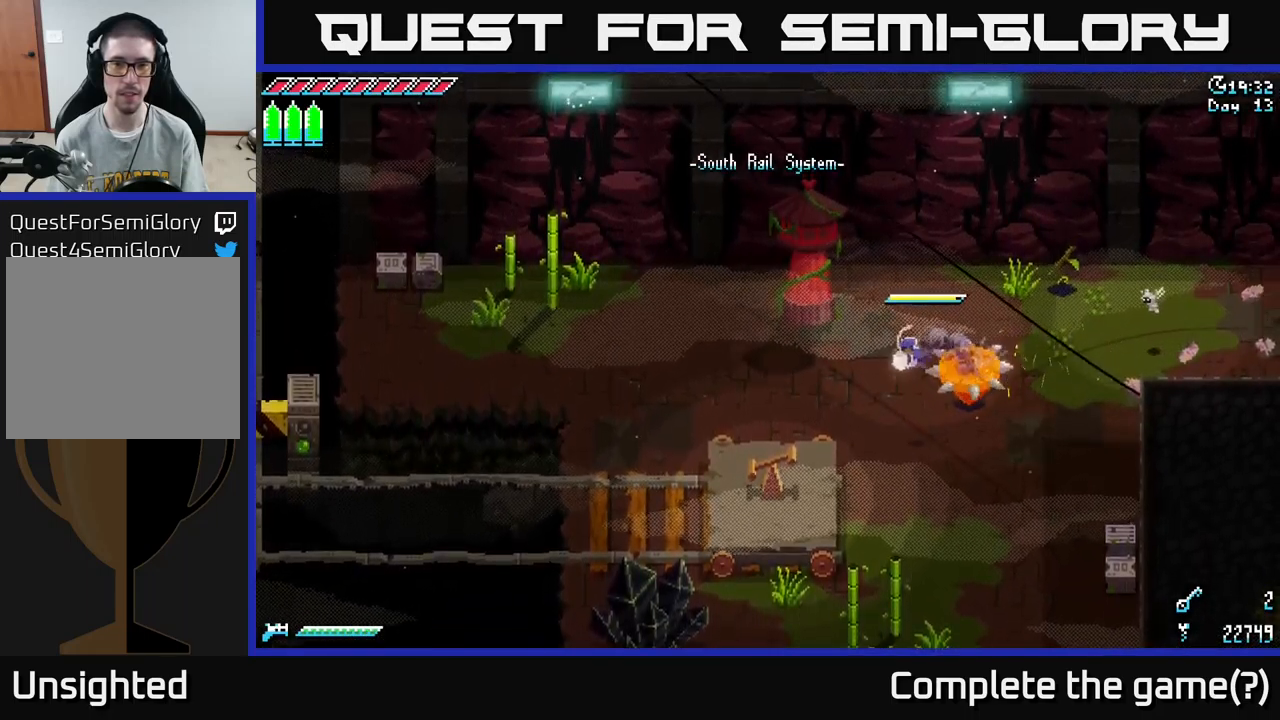
{"buttons": [], "left_stick": "down-left", "right_stick": "center", "events": [[400, "X", "up"]]}
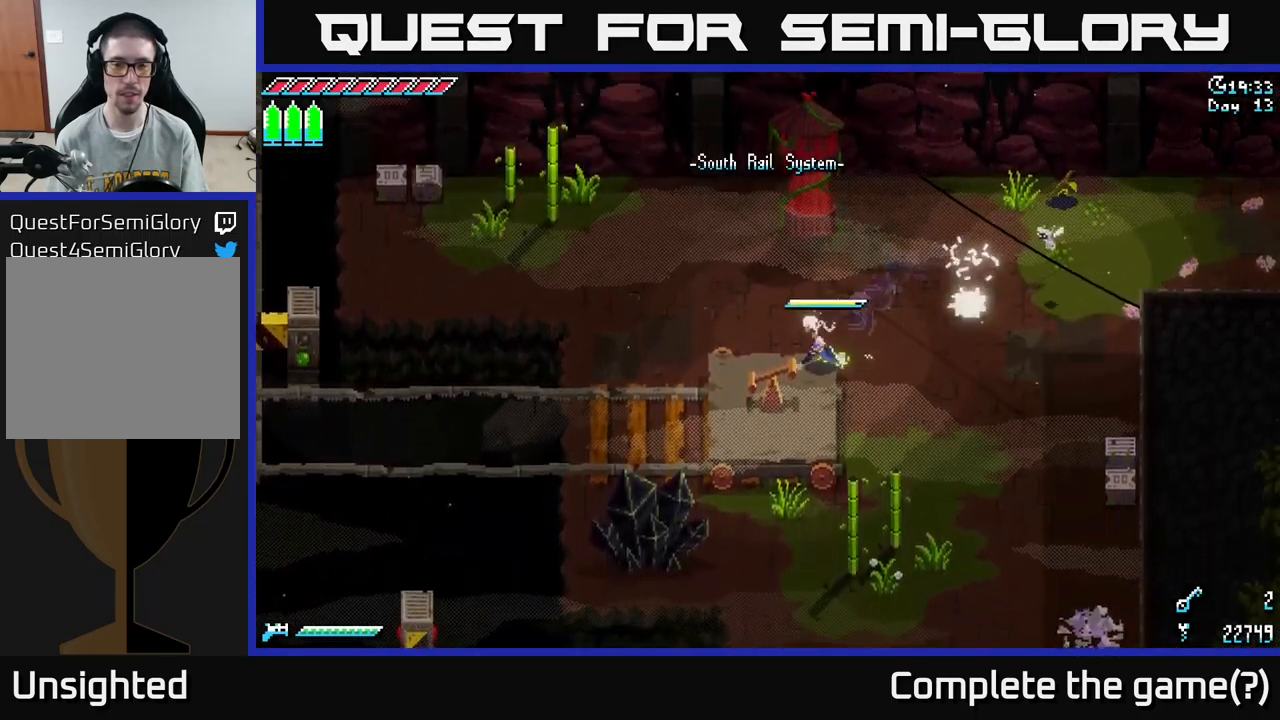
{"buttons": [], "left_stick": "center", "right_stick": "center", "events": [[184, "R2", "down"], [284, "R2", "up"], [334, "left_stick", "center"]]}
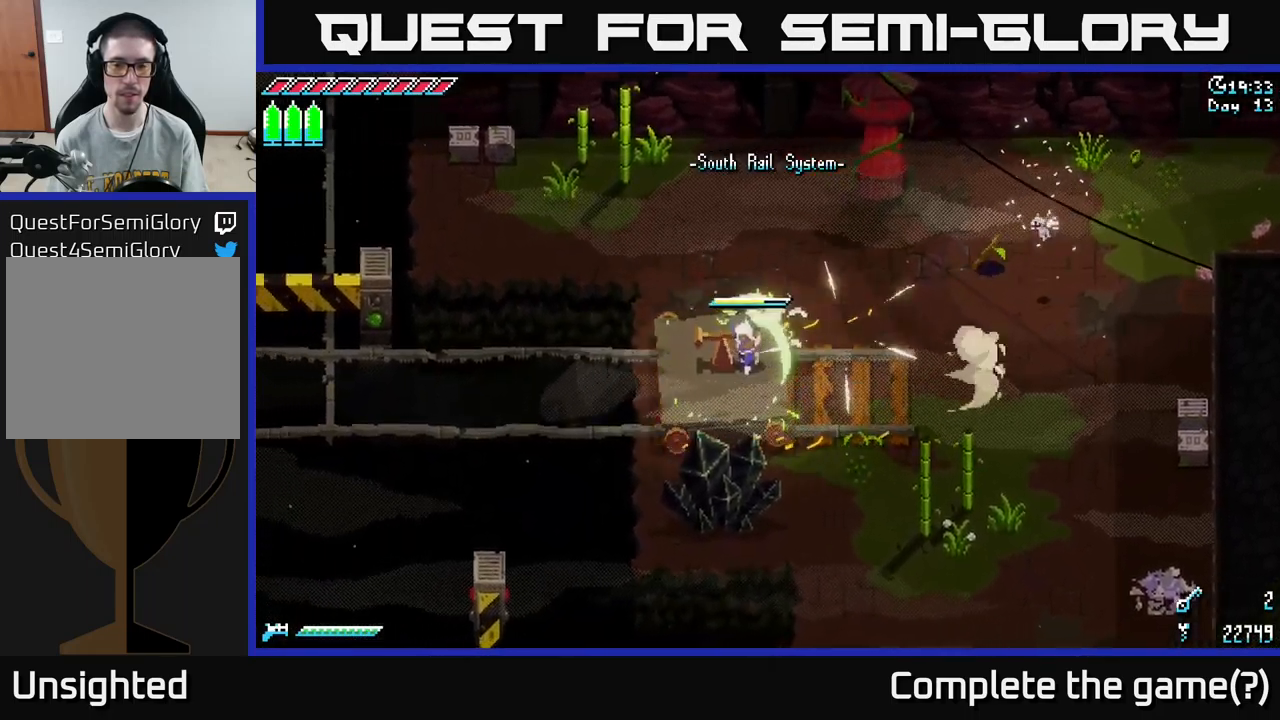
{"buttons": [], "left_stick": "center", "right_stick": "center", "events": []}
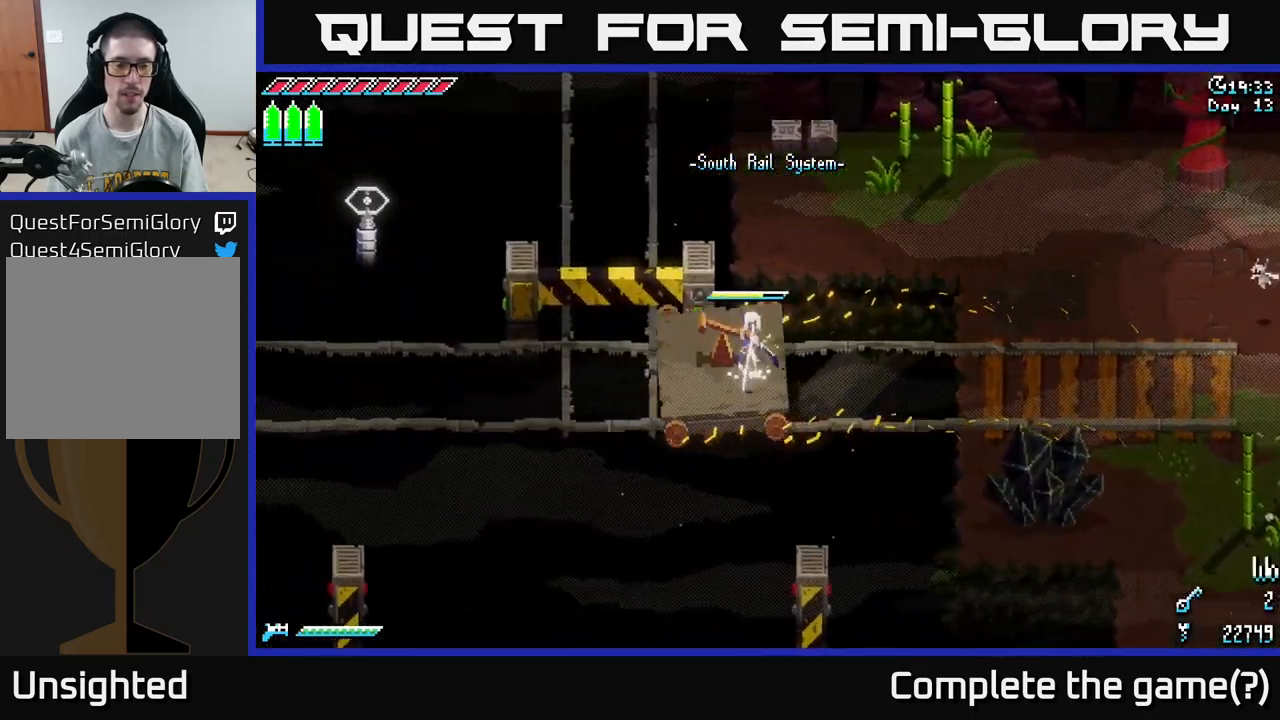
{"buttons": [], "left_stick": "center", "right_stick": "center", "events": [[217, "SELECT", "down"], [384, "SELECT", "up"]]}
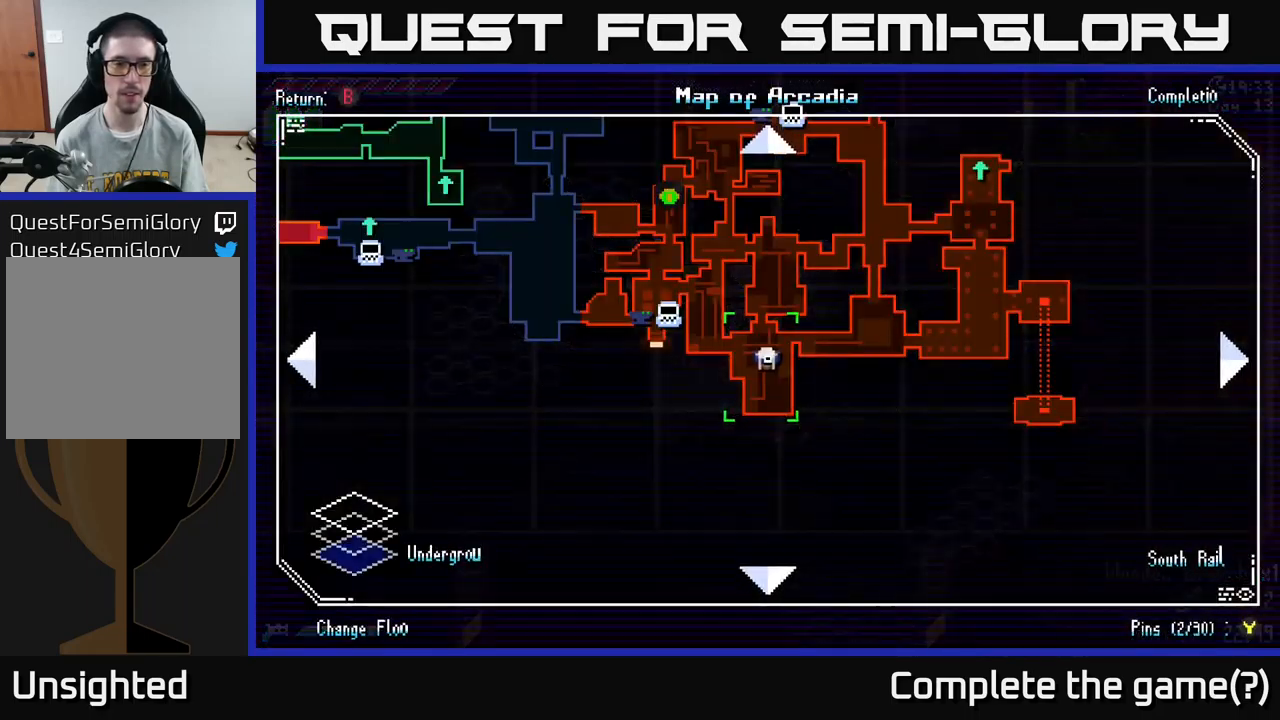
{"buttons": [], "left_stick": "center", "right_stick": "center", "events": []}
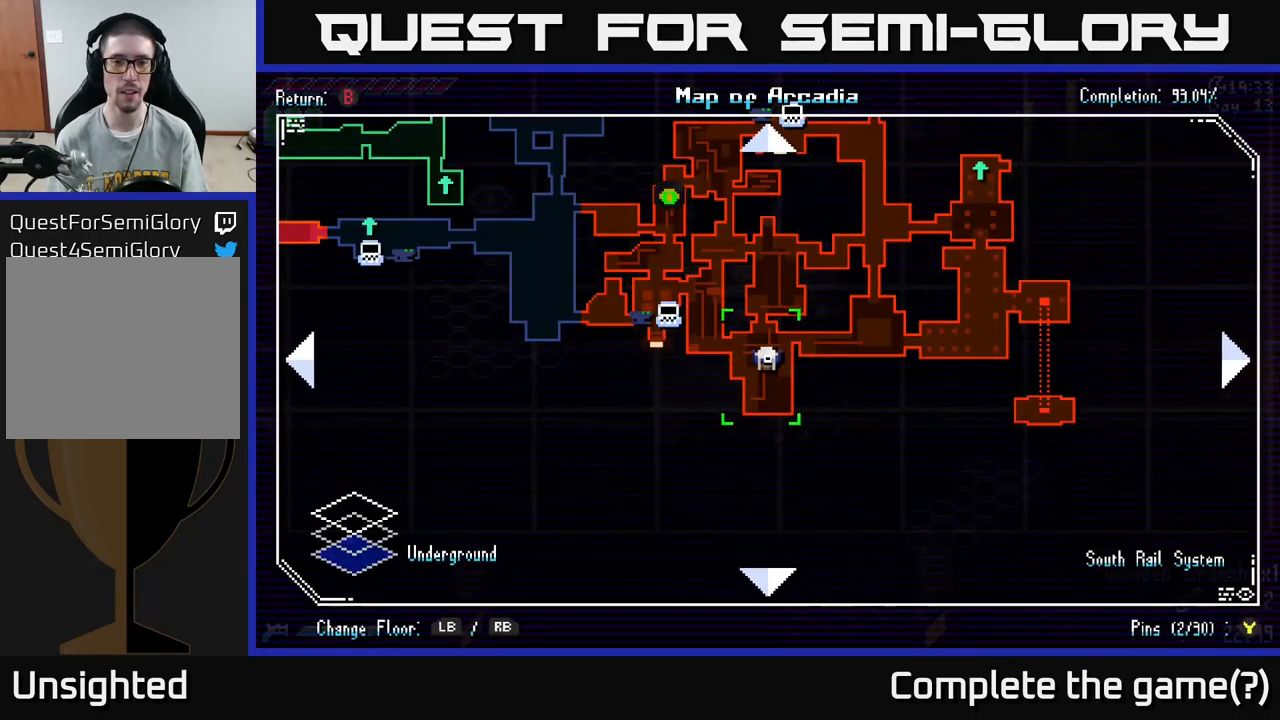
{"buttons": [], "left_stick": "center", "right_stick": "center", "events": [[284, "left_stick", "up"], [417, "left_stick", "center"]]}
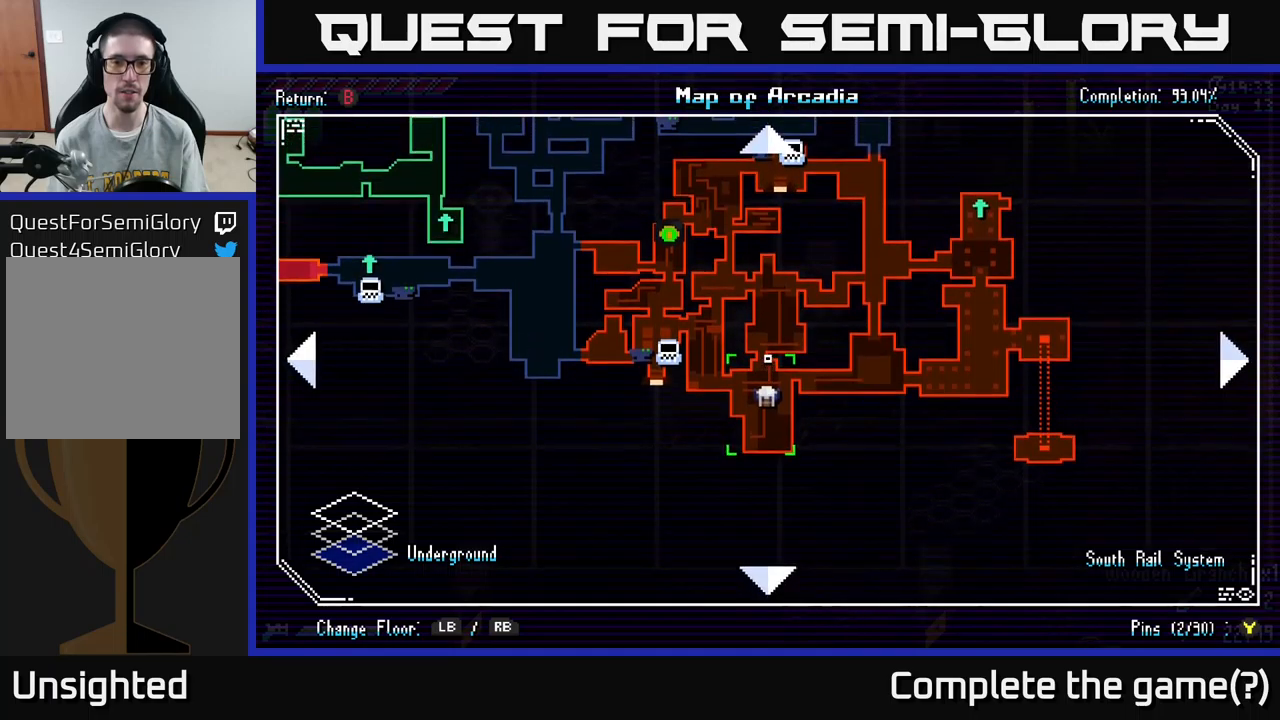
{"buttons": [], "left_stick": "center", "right_stick": "center", "events": []}
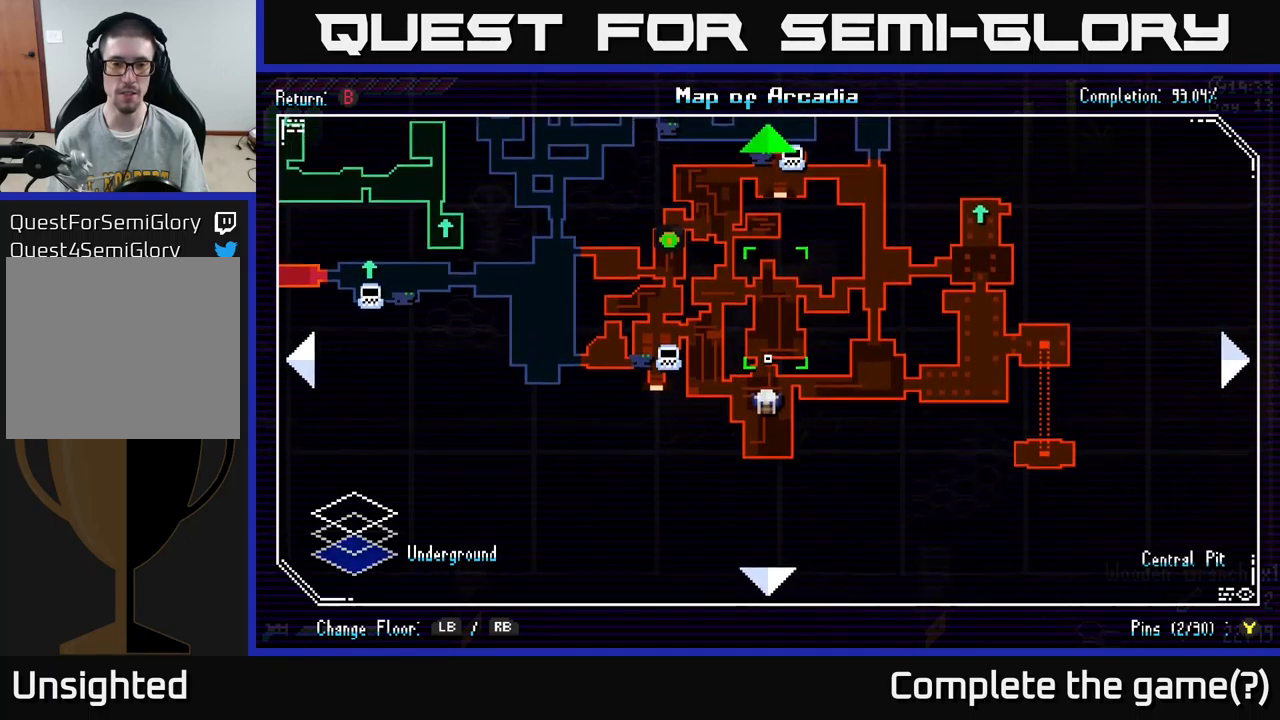
{"buttons": [], "left_stick": "center", "right_stick": "center", "events": [[33, "left_stick", "up"], [150, "left_stick", "center"]]}
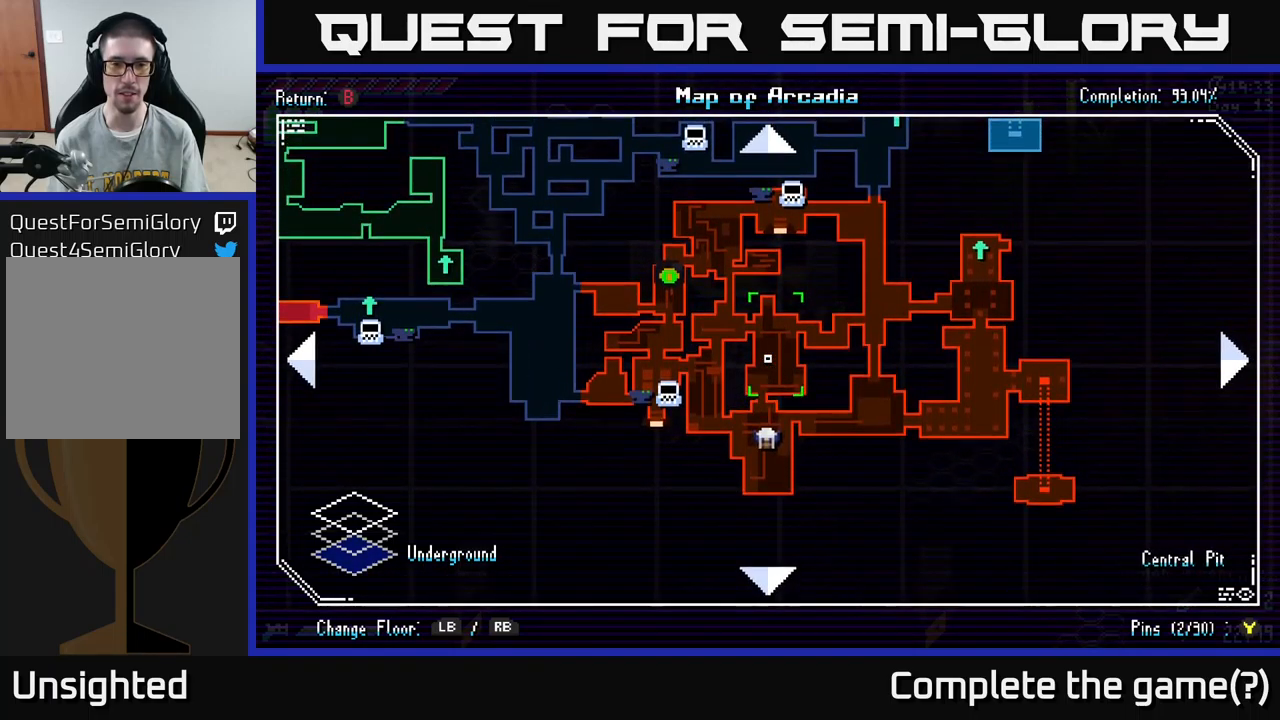
{"buttons": [], "left_stick": "center", "right_stick": "center", "events": []}
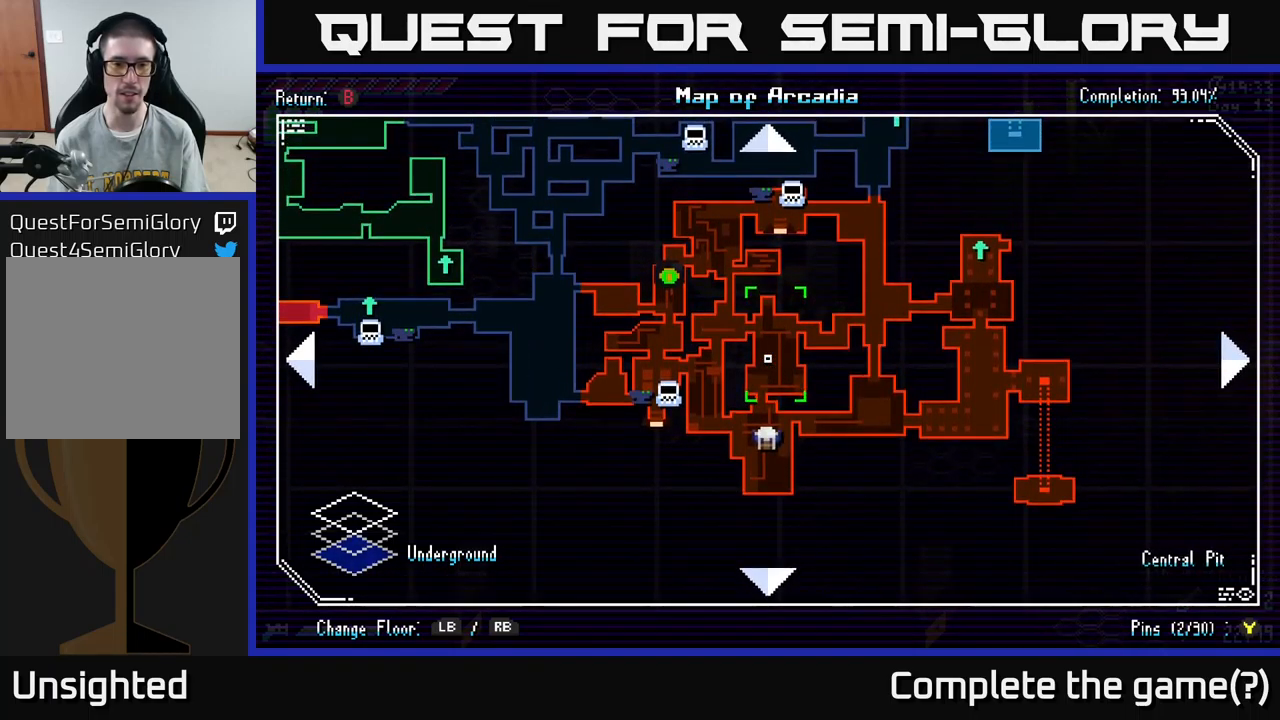
{"buttons": [], "left_stick": "center", "right_stick": "center", "events": []}
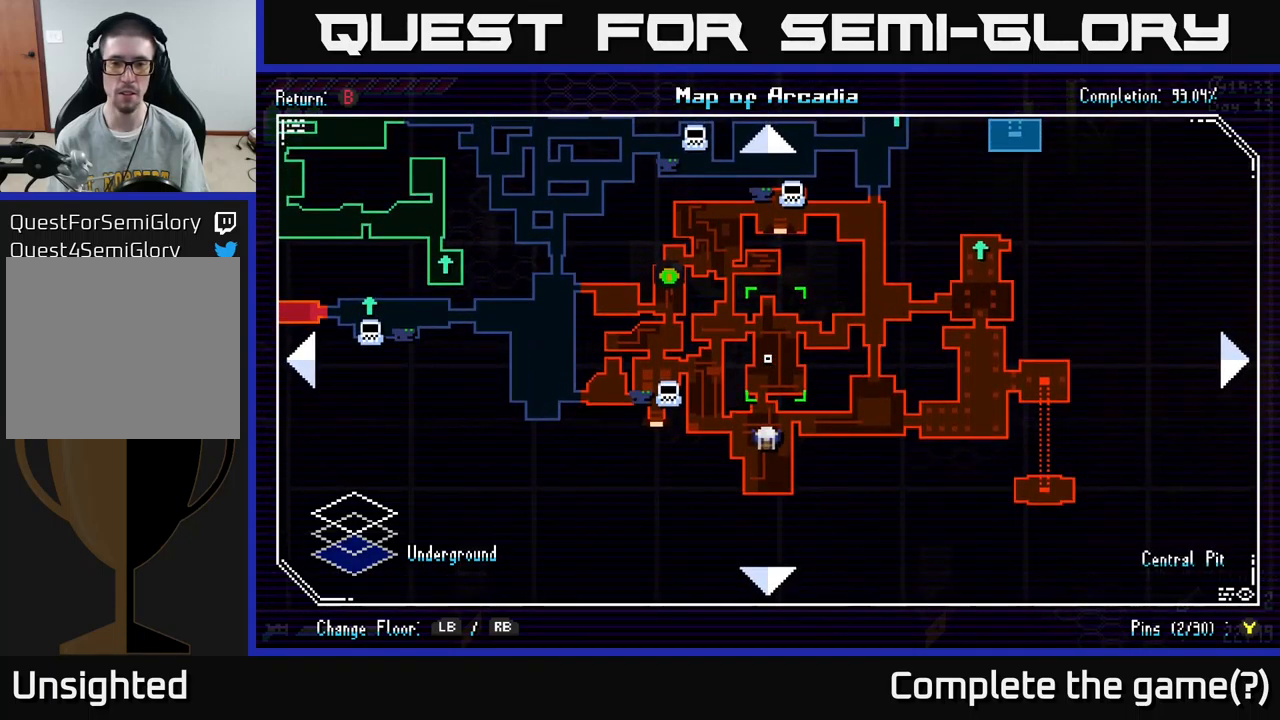
{"buttons": [], "left_stick": "up-left", "right_stick": "center", "events": [[467, "left_stick", "up-left"]]}
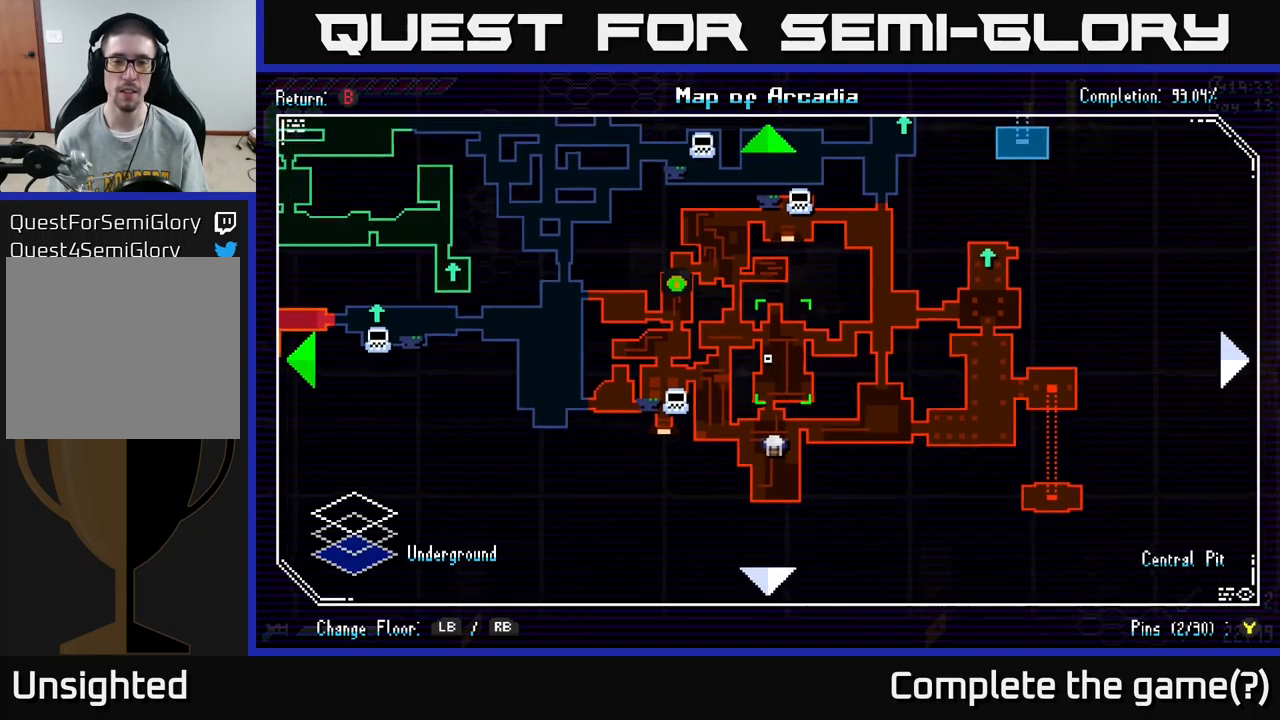
{"buttons": [], "left_stick": "center", "right_stick": "center", "events": [[117, "left_stick", "center"]]}
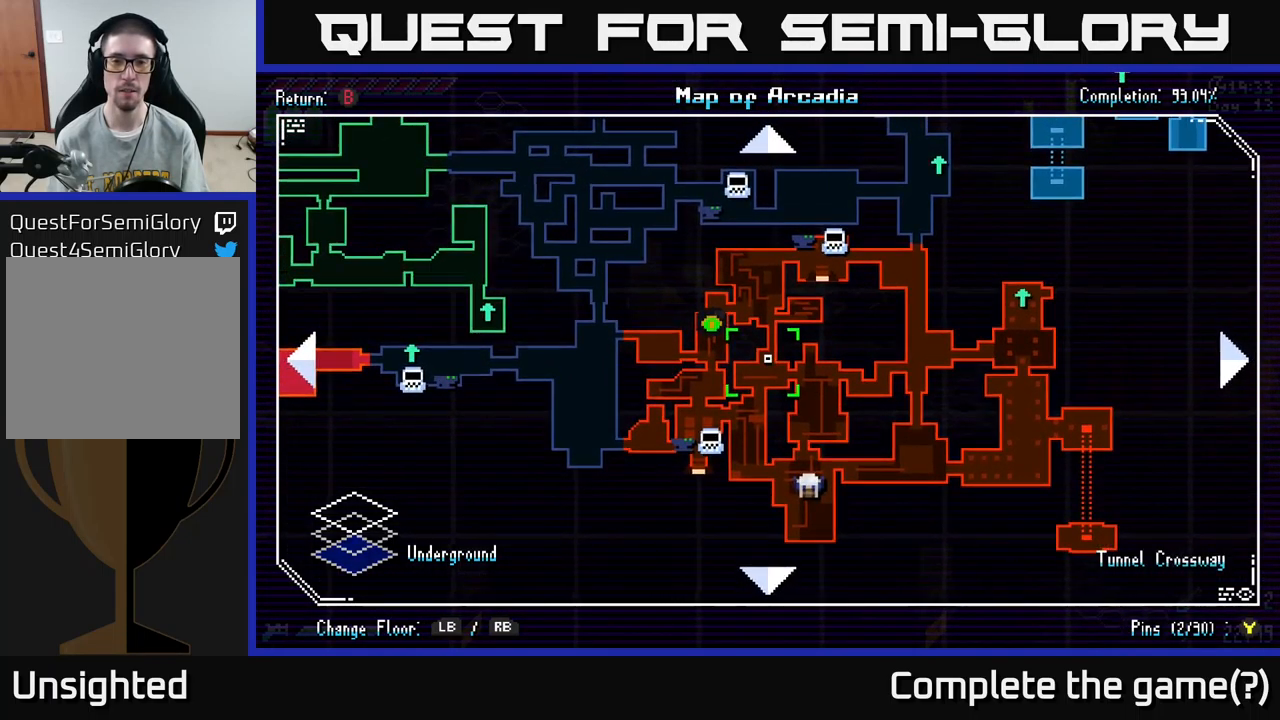
{"buttons": [], "left_stick": "center", "right_stick": "center", "events": [[300, "SELECT", "down"], [400, "SELECT", "up"]]}
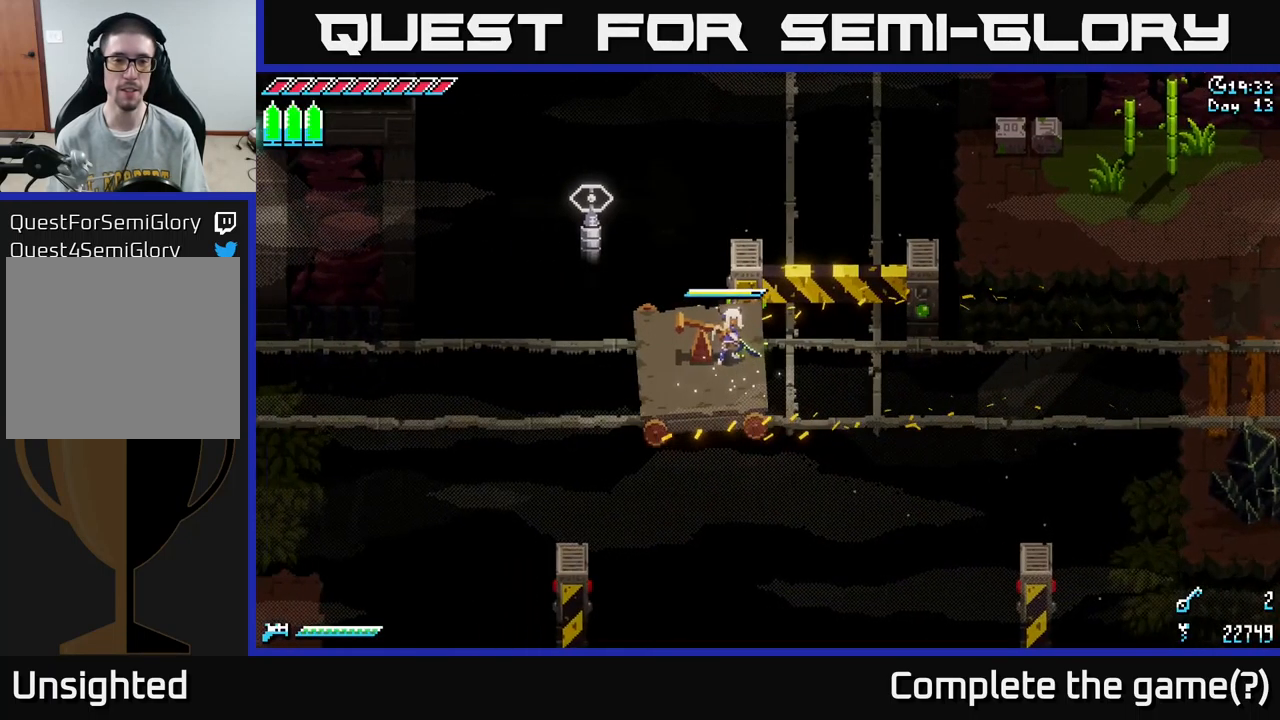
{"buttons": [], "left_stick": "center", "right_stick": "center", "events": []}
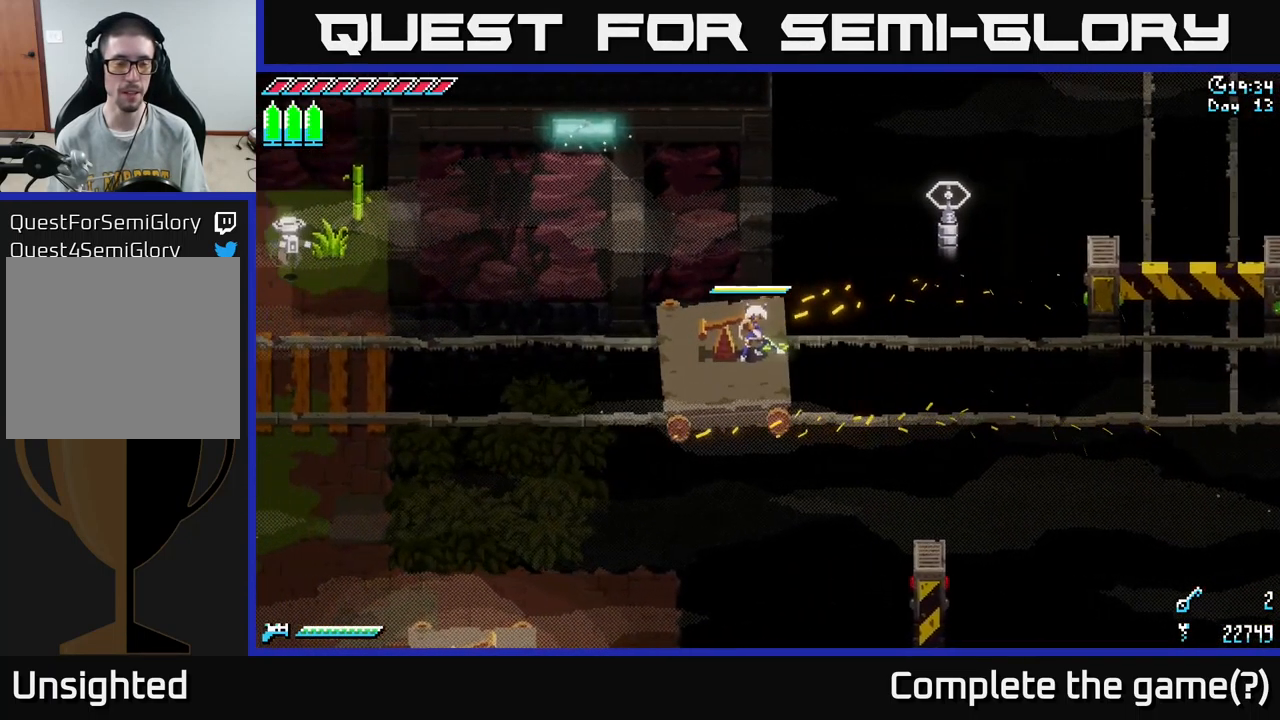
{"buttons": [], "left_stick": "center", "right_stick": "center", "events": []}
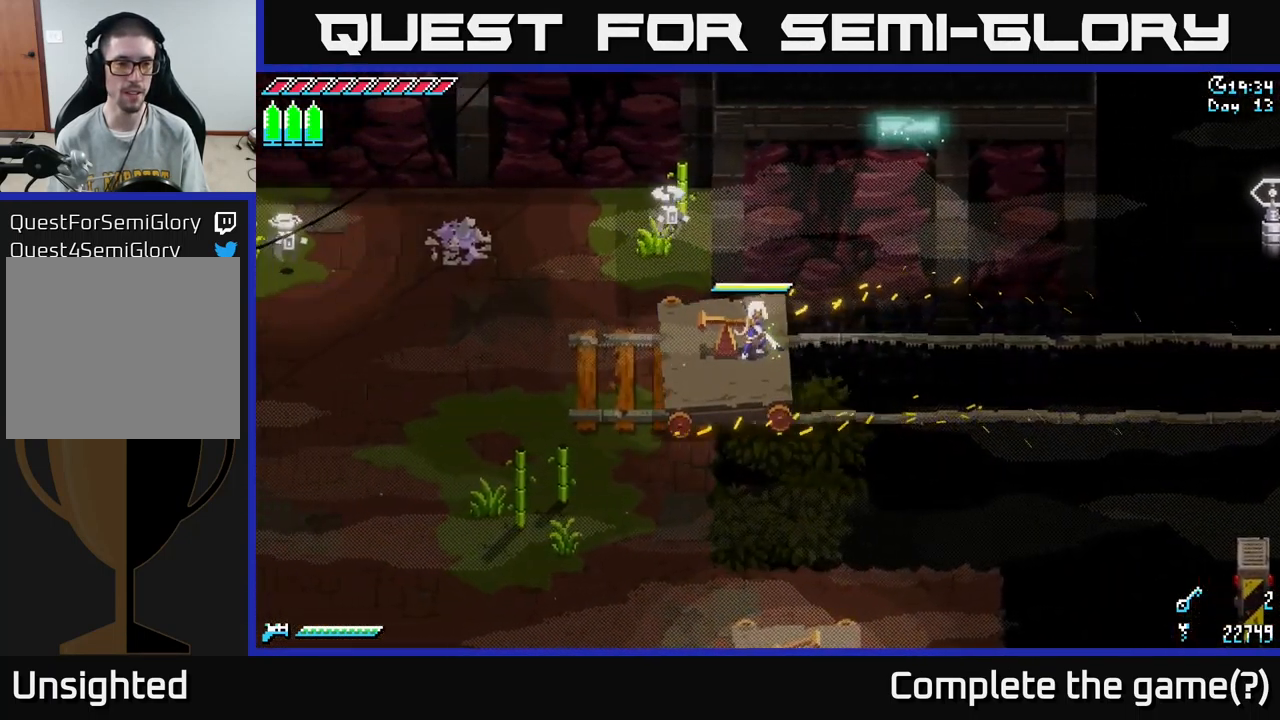
{"buttons": ["A"], "left_stick": "up", "right_stick": "center", "events": [[399, "X", "down"], [399, "left_stick", "up"], [483, "A", "down"], [499, "X", "up"]]}
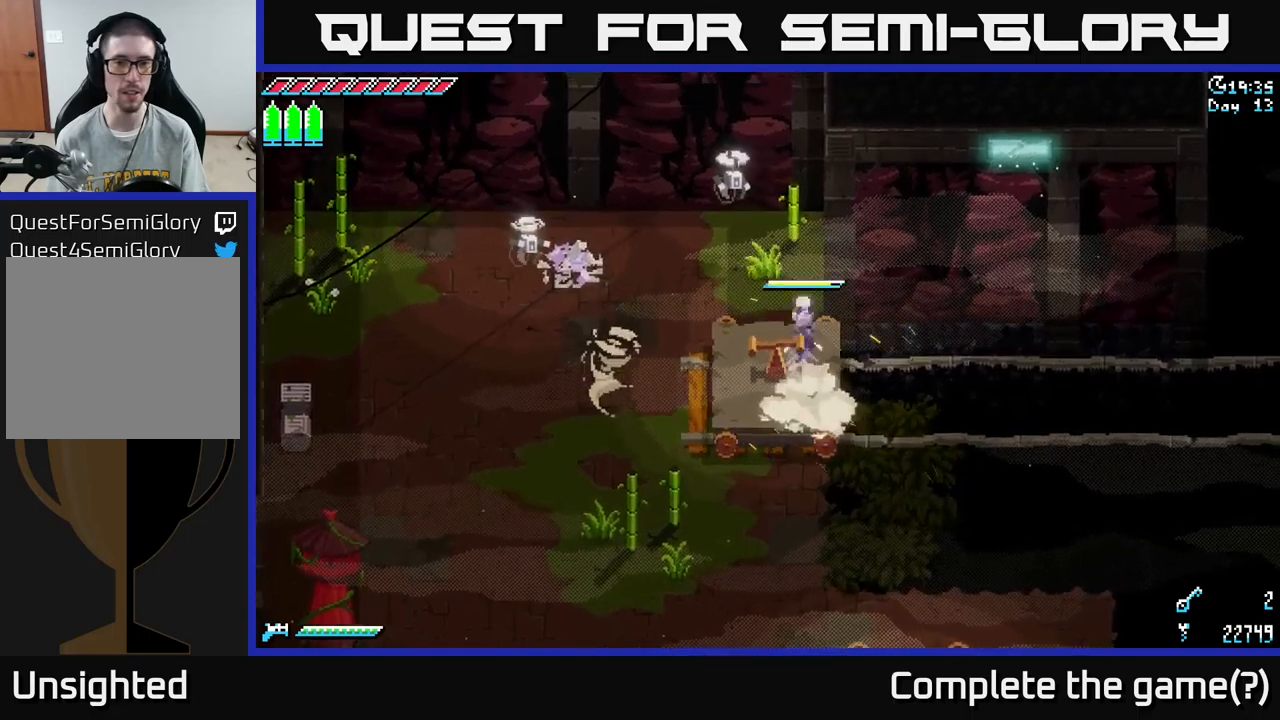
{"buttons": [], "left_stick": "up", "right_stick": "center", "events": [[17, "left_stick", "up-left"], [50, "X", "down"], [83, "A", "up"], [183, "R2", "down"], [200, "X", "up"], [250, "left_stick", "up"], [317, "R2", "up"]]}
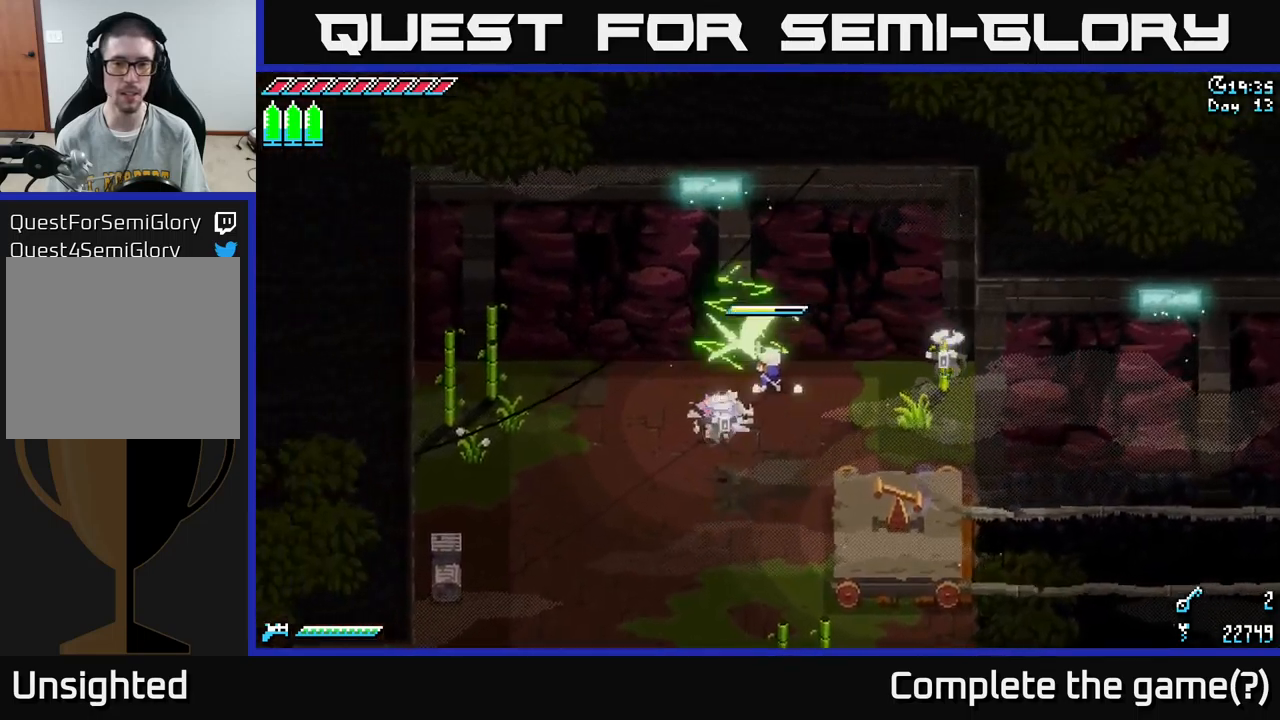
{"buttons": [], "left_stick": "down-left", "right_stick": "center", "events": [[33, "left_stick", "right"], [117, "left_stick", "down"], [217, "left_stick", "down-left"], [267, "R2", "down"], [400, "R2", "up"]]}
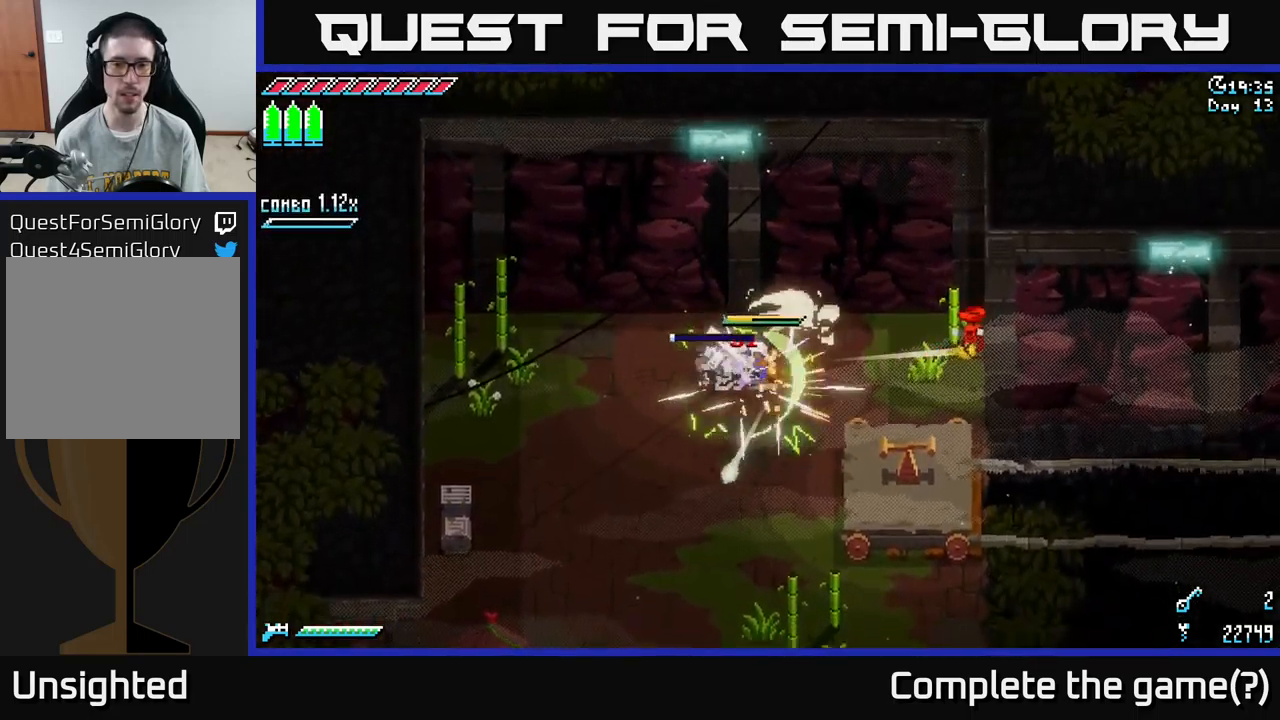
{"buttons": [], "left_stick": "down-left", "right_stick": "center", "events": [[267, "R2", "down"], [350, "R2", "up"]]}
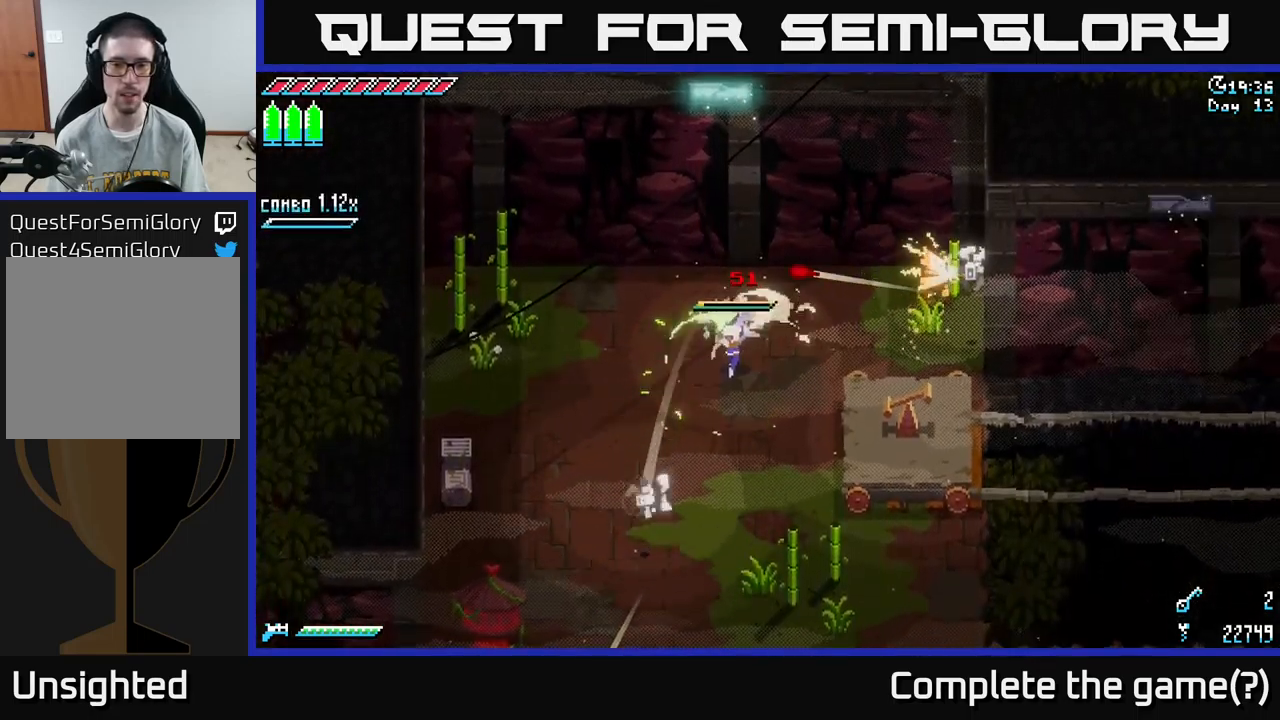
{"buttons": [], "left_stick": "right", "right_stick": "up-right", "events": [[67, "left_stick", "down"], [300, "right_stick", "up-right"], [483, "left_stick", "right"]]}
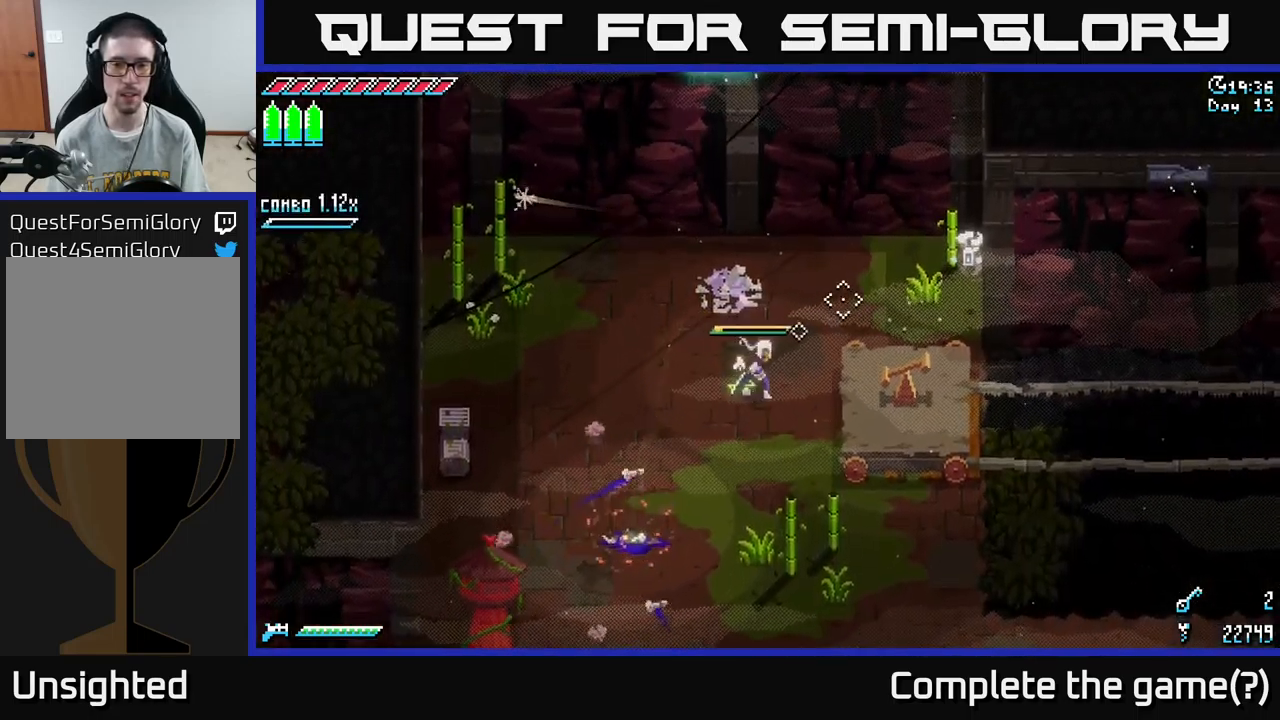
{"buttons": ["X", "R2"], "left_stick": "right", "right_stick": "center", "events": [[100, "left_stick", "up-right"], [183, "right_stick", "center"], [267, "X", "down"], [383, "A", "down"], [383, "left_stick", "right"], [483, "A", "up"], [500, "R2", "down"]]}